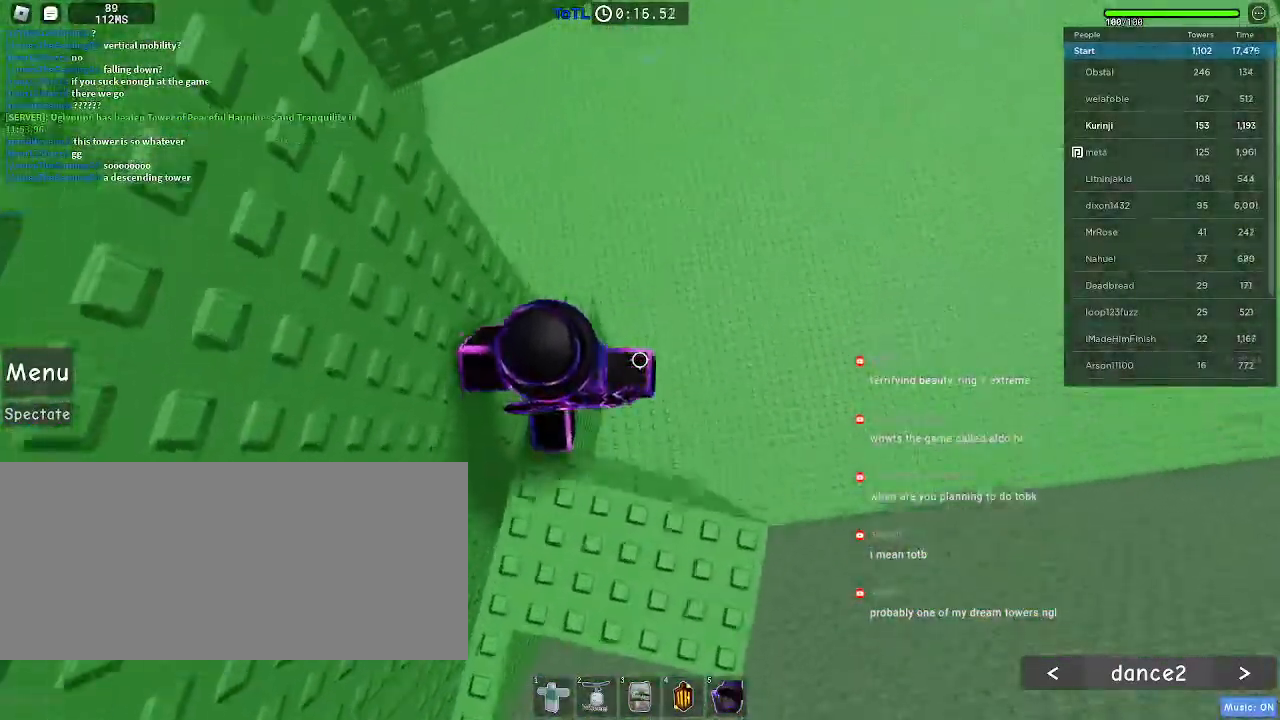
Gameplay with keyboard and mouse; each line is a JSON object with the keys and mouse buttons held at the frame after it. "events" lists presses ("down") and releases ("up") of "a", "ctrl", "d", "e", "f", "q", "r", "s", "shift", "space", "tab", "w", "mouse_left", "mouse_wheel", "mouse_right", "mouse_mb4" and "mouse_mb5" between this image and that frame as [ms after this image, input, new state], when the widget could be followed in between. "mouse_left", "mouse_wheel", "mouse_right", "mouse_mb4", "mouse_mb5" = the "left", "wheel", "right", "mb4", "mb5" buttons of the "mouse" list. No other keys are recorded. "wheel" means that the mouse wheel is clicked or scrolled. Mouse movement is not recorded.
{"keys": ["d"], "mouse": [], "events": [[100, "w", "up"], [283, "d", "down"], [383, "space", "down"], [500, "space", "up"]]}
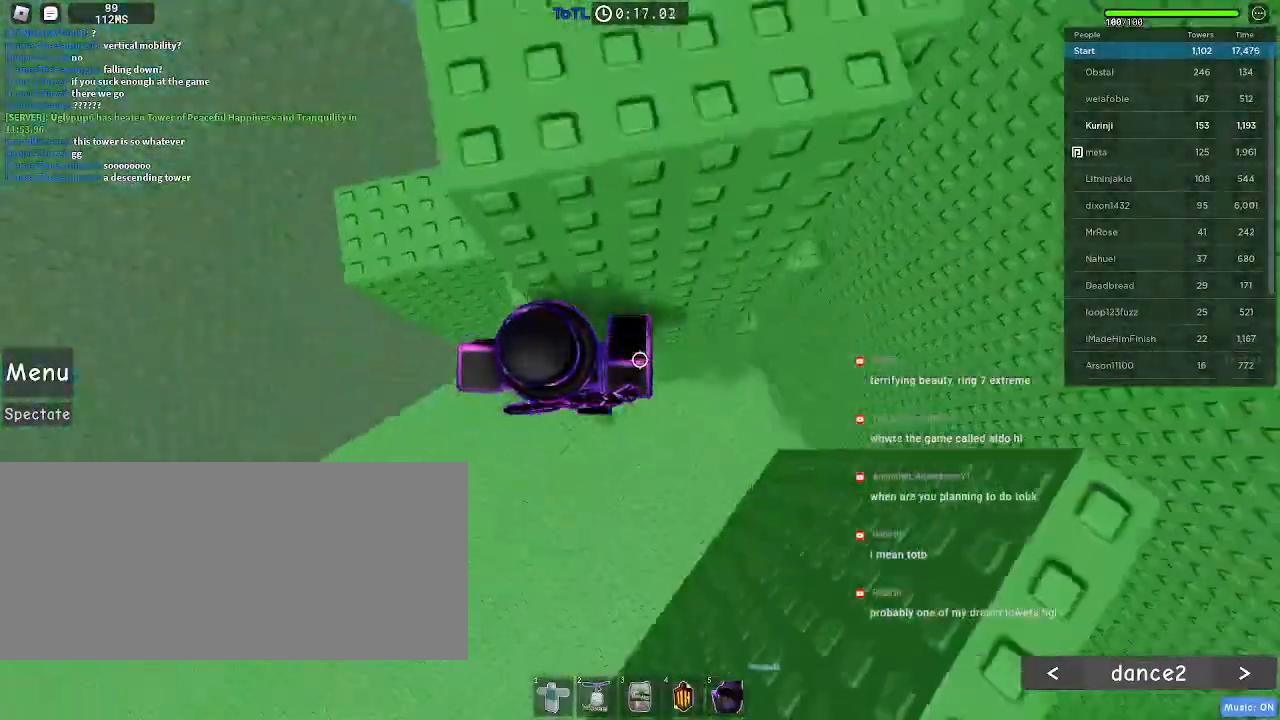
{"keys": ["d", "w"], "mouse": [], "events": [[350, "w", "down"]]}
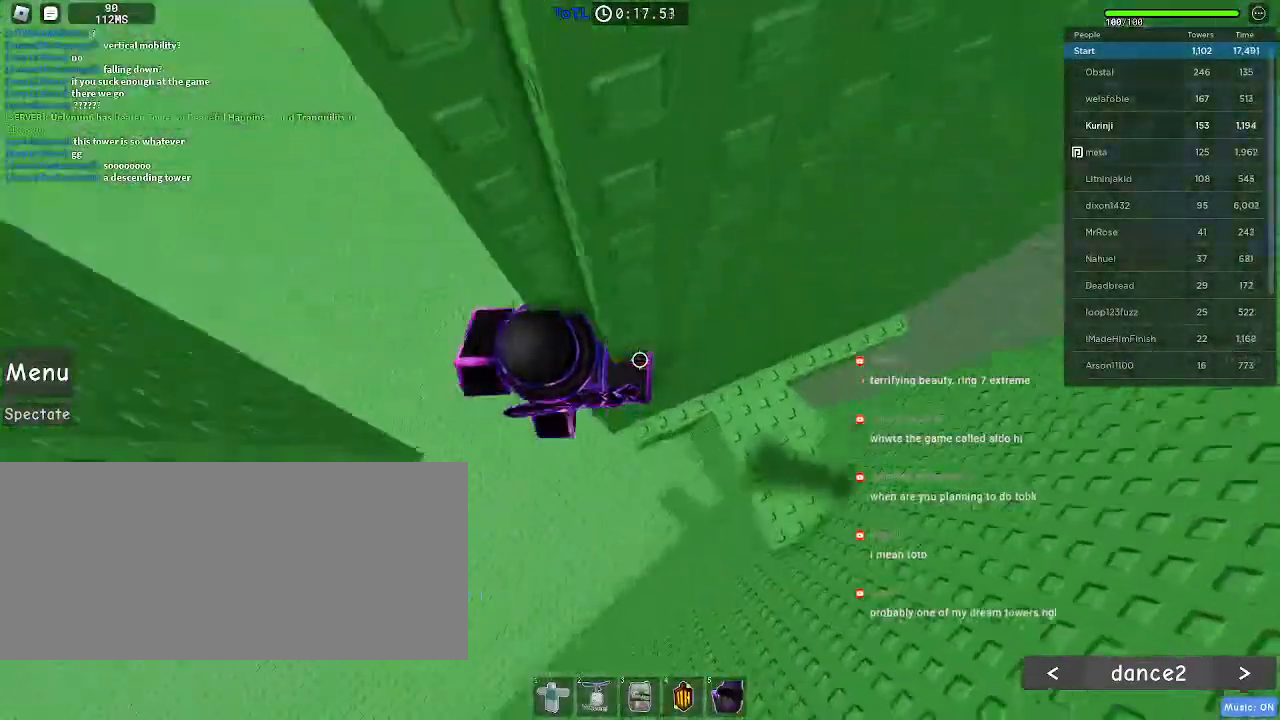
{"keys": ["a"], "mouse": [], "events": [[150, "w", "up"], [167, "d", "up"], [267, "a", "down"], [383, "space", "down"], [500, "space", "up"]]}
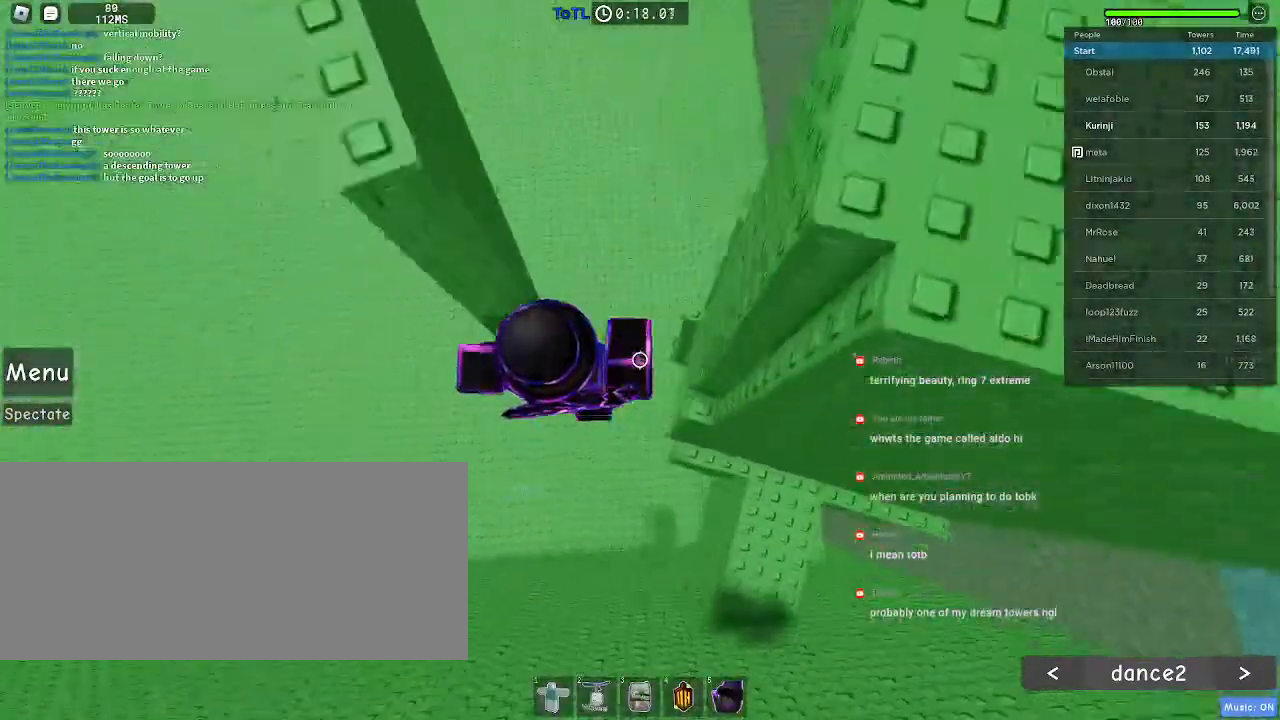
{"keys": ["w"], "mouse": [], "events": [[333, "w", "down"], [500, "a", "up"]]}
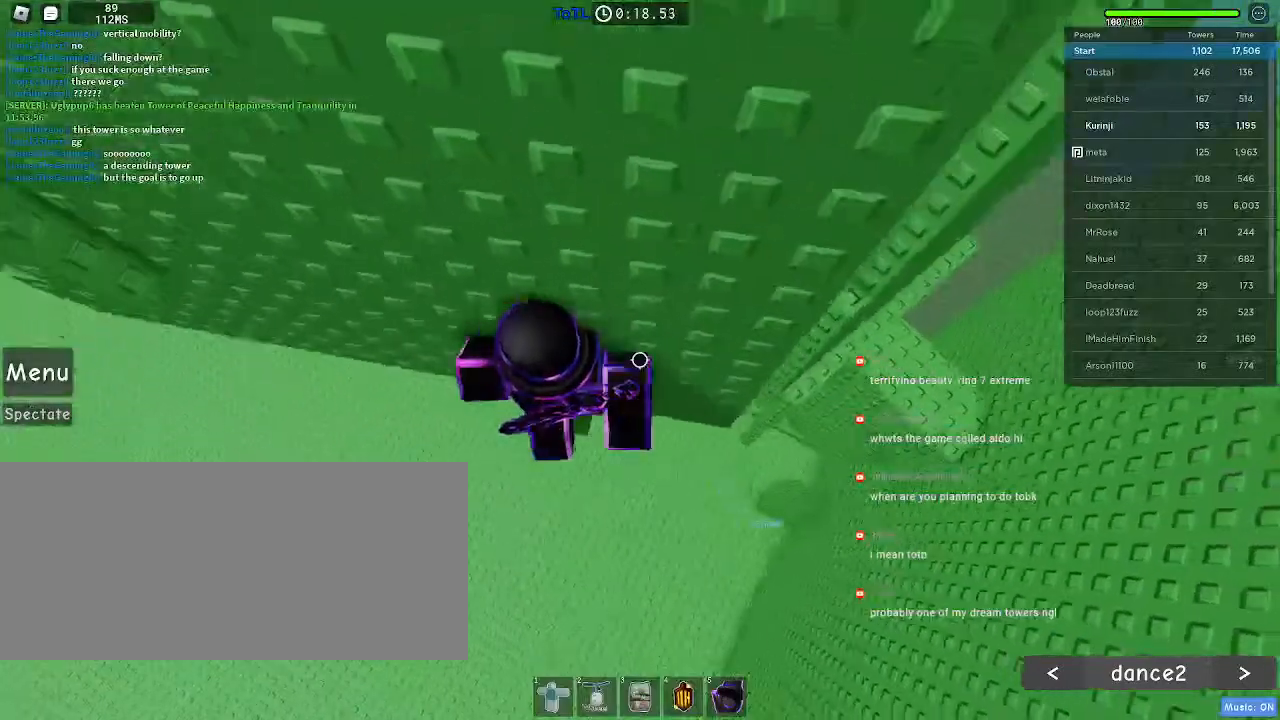
{"keys": [], "mouse": [], "events": [[17, "w", "up"], [233, "w", "down"], [300, "w", "up"]]}
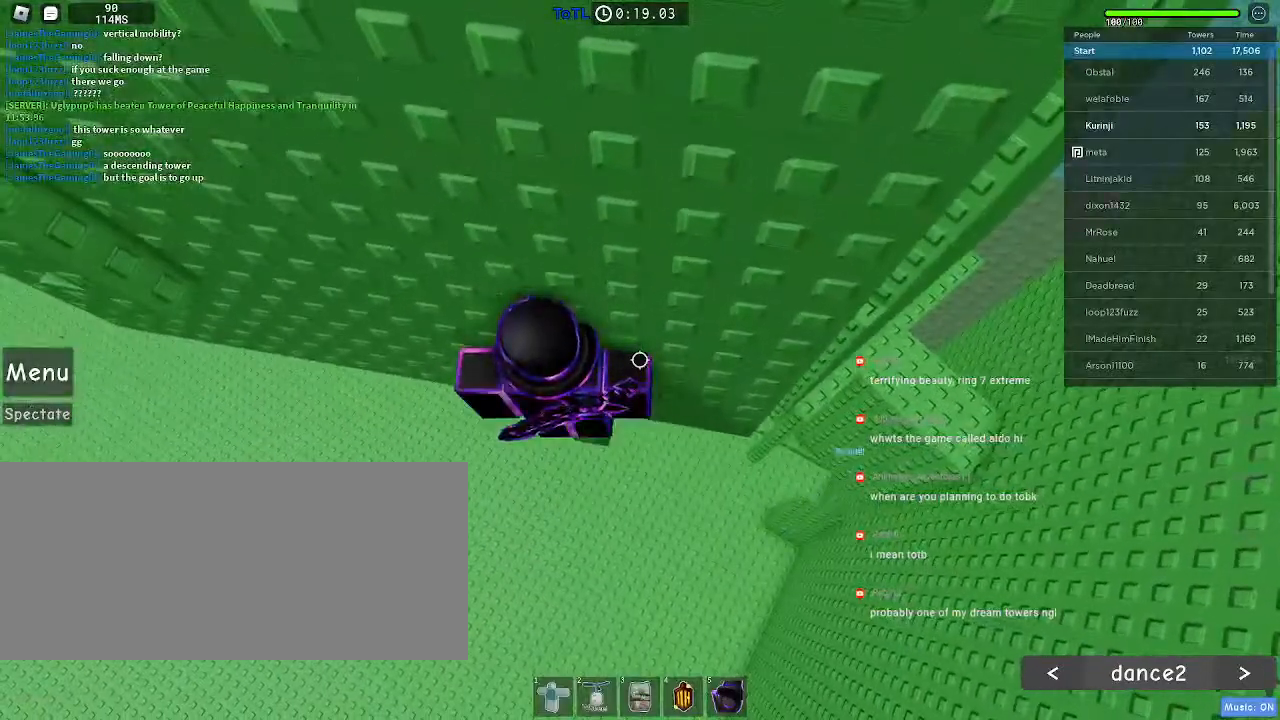
{"keys": [], "mouse": [], "events": [[33, "w", "down"], [117, "w", "up"], [233, "w", "down"], [250, "w", "up"], [483, "d", "down"], [500, "d", "up"]]}
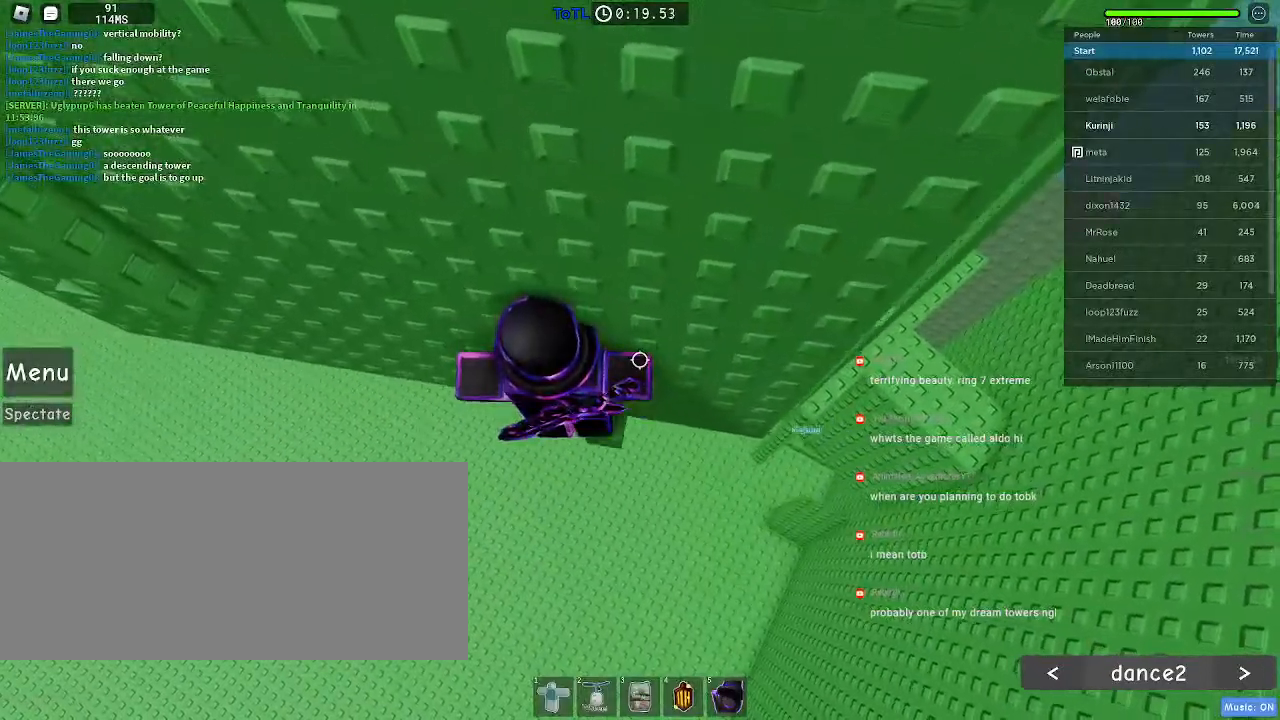
{"keys": ["w"], "mouse": [], "events": [[450, "w", "down"]]}
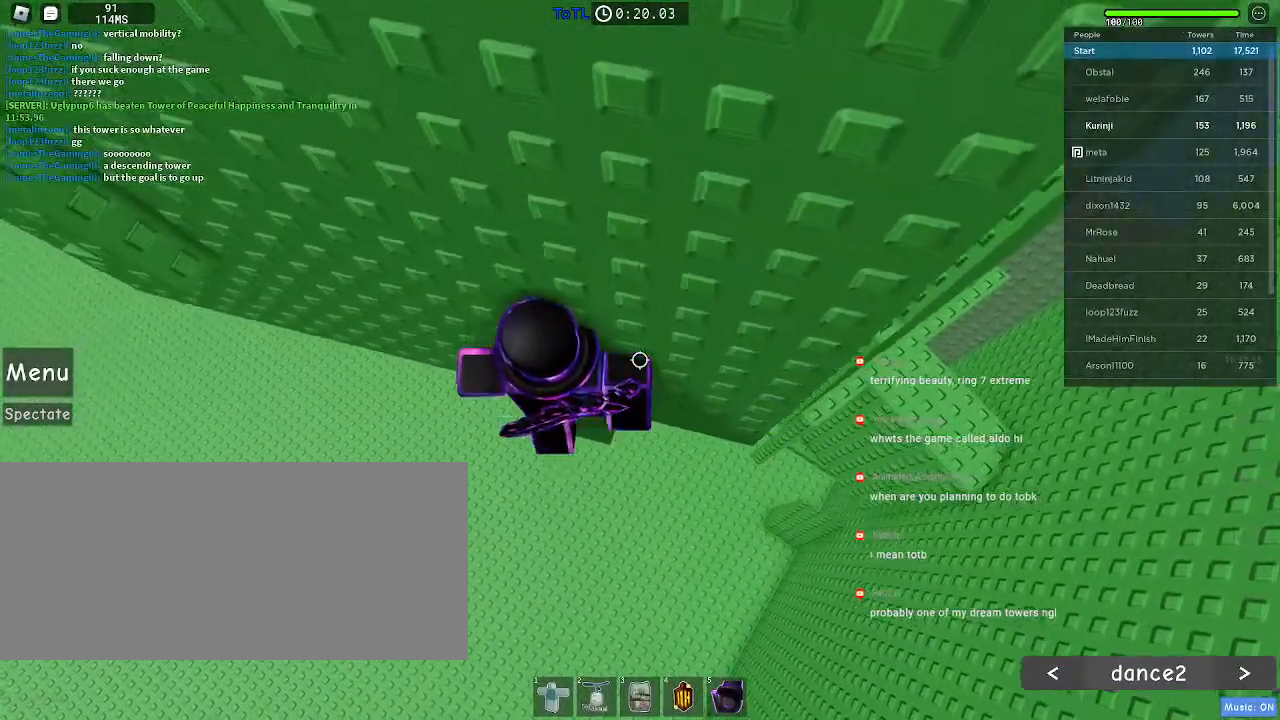
{"keys": ["a"], "mouse": [], "events": [[17, "w", "up"], [433, "a", "down"]]}
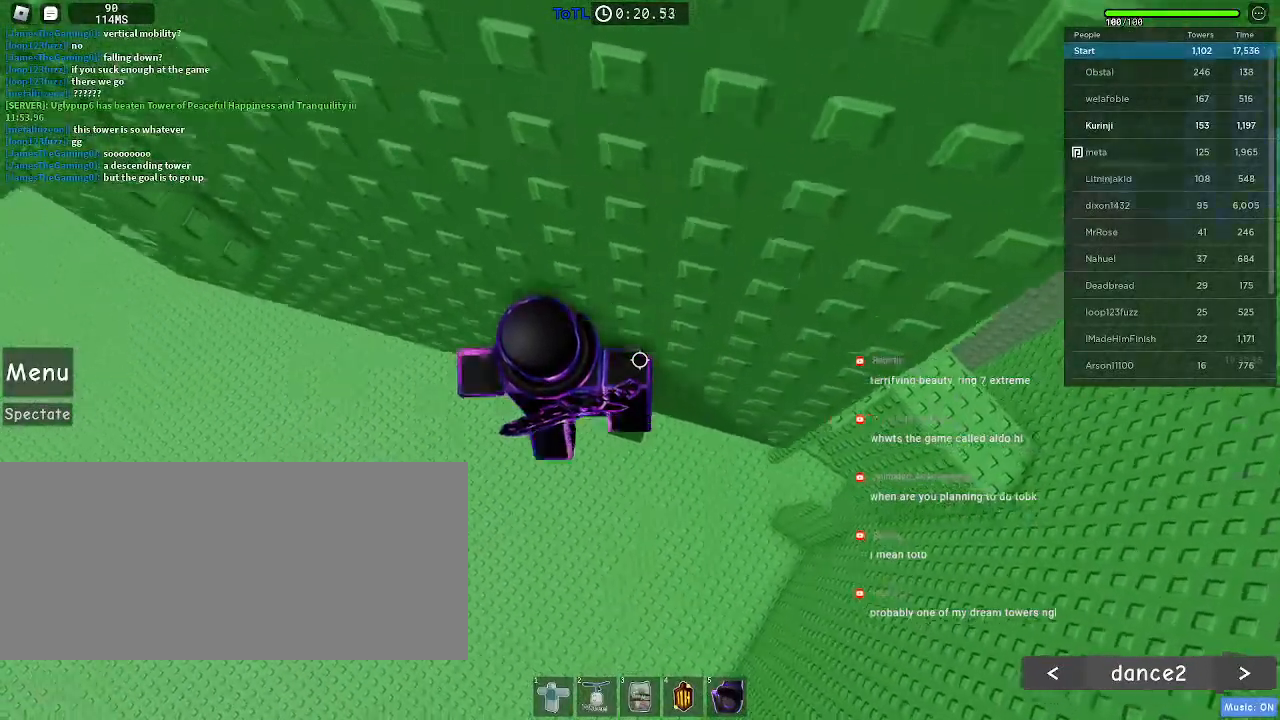
{"keys": ["a", "space", "w"], "mouse": [], "events": [[33, "space", "down"], [433, "w", "down"]]}
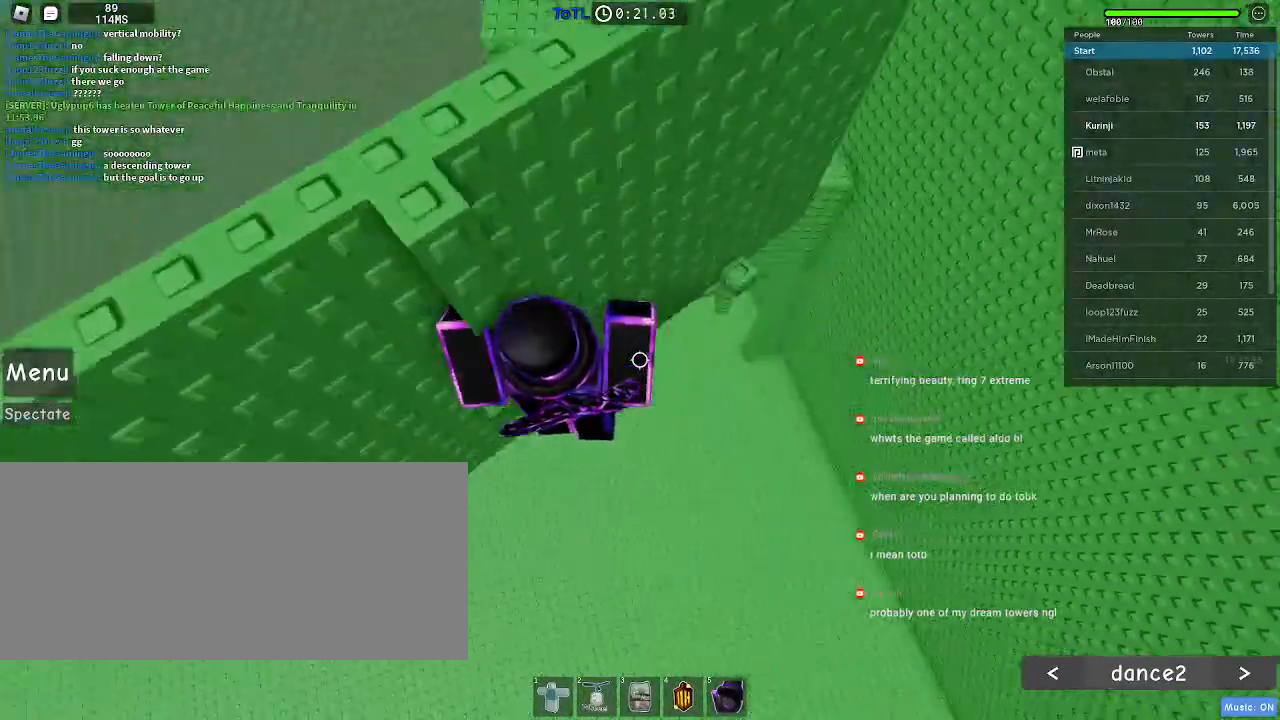
{"keys": [], "mouse": [], "events": [[150, "w", "up"], [167, "a", "up"], [233, "space", "up"]]}
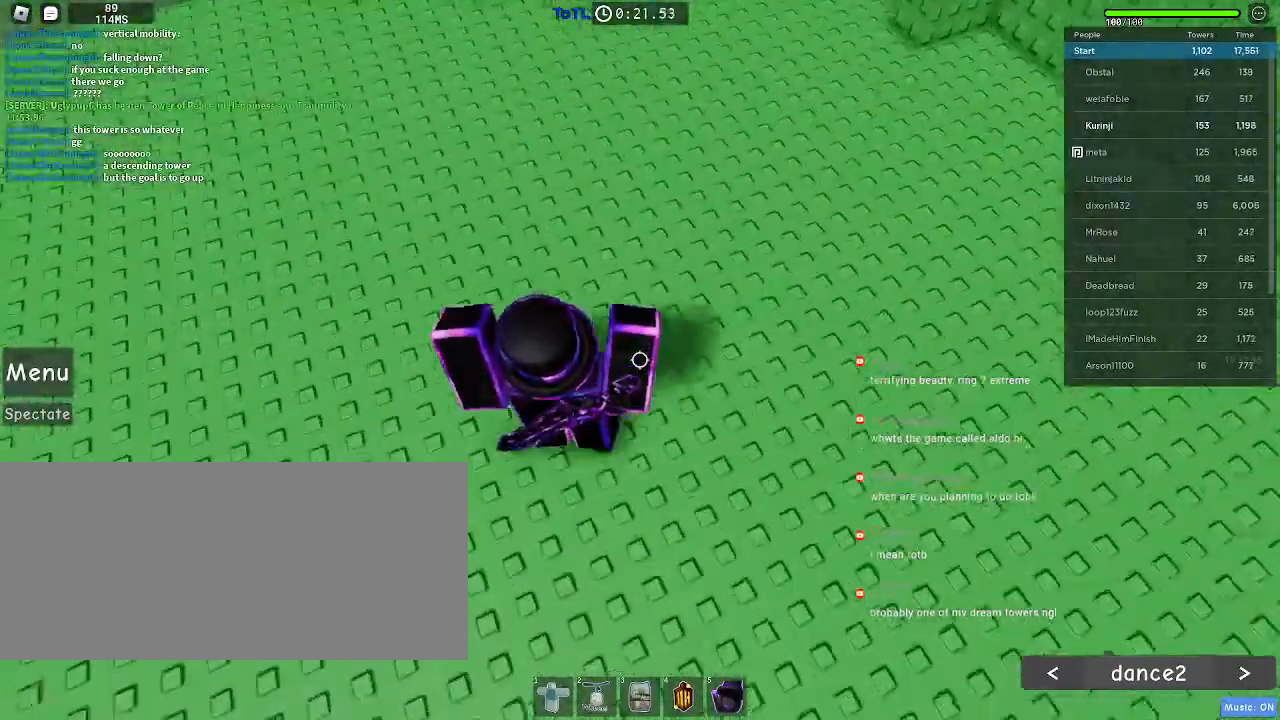
{"keys": ["r"], "mouse": [], "events": [[17, "r", "down"]]}
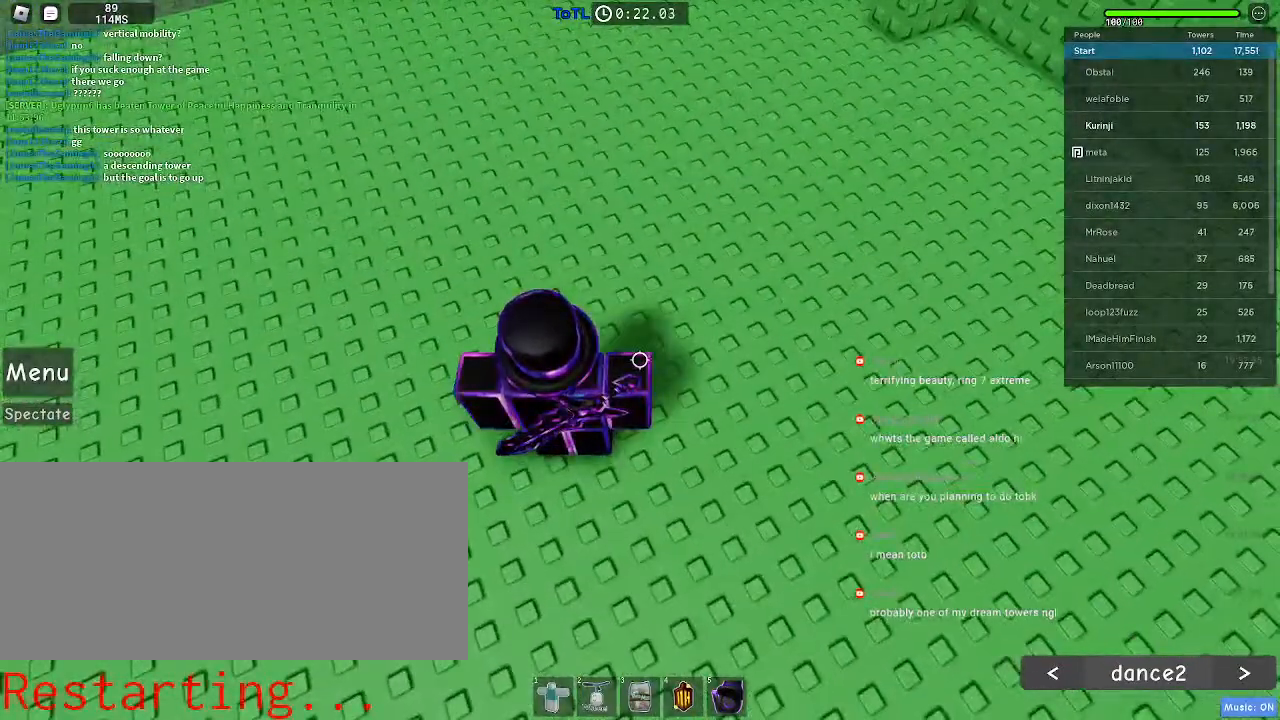
{"keys": [], "mouse": [], "events": [[483, "r", "up"]]}
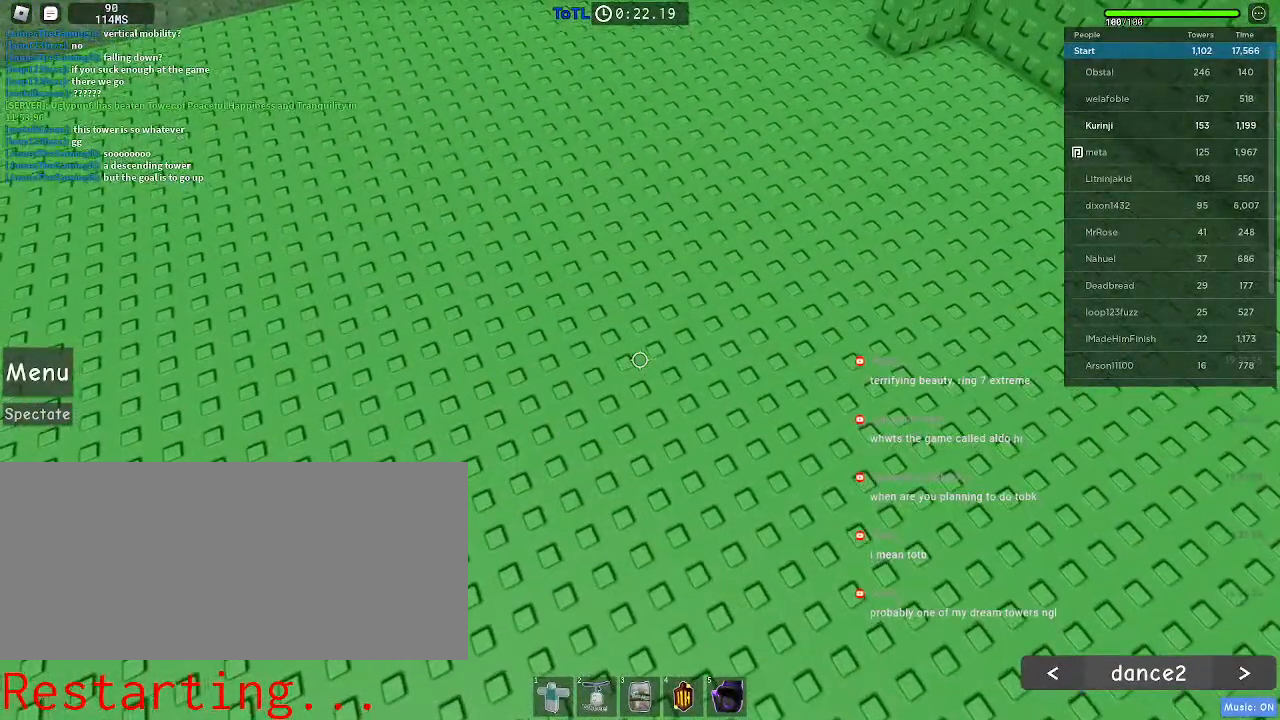
{"keys": [], "mouse": [], "events": []}
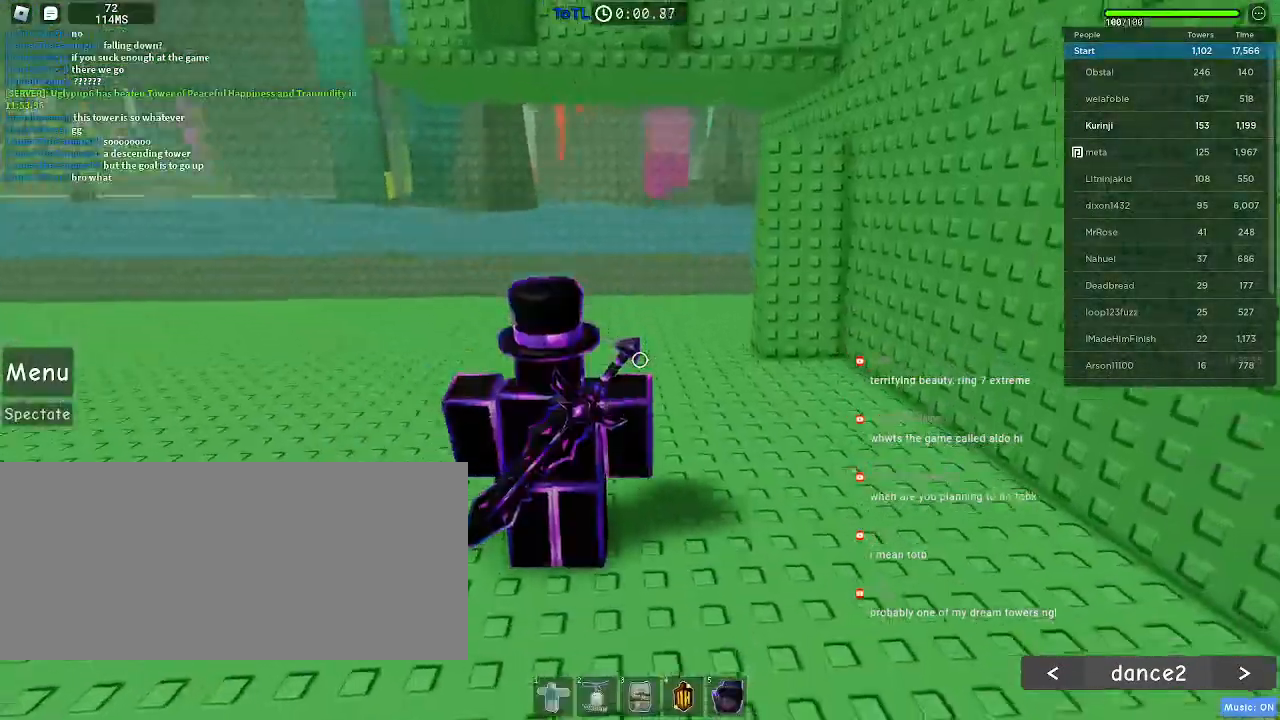
{"keys": ["w"], "mouse": [], "events": [[183, "w", "down"]]}
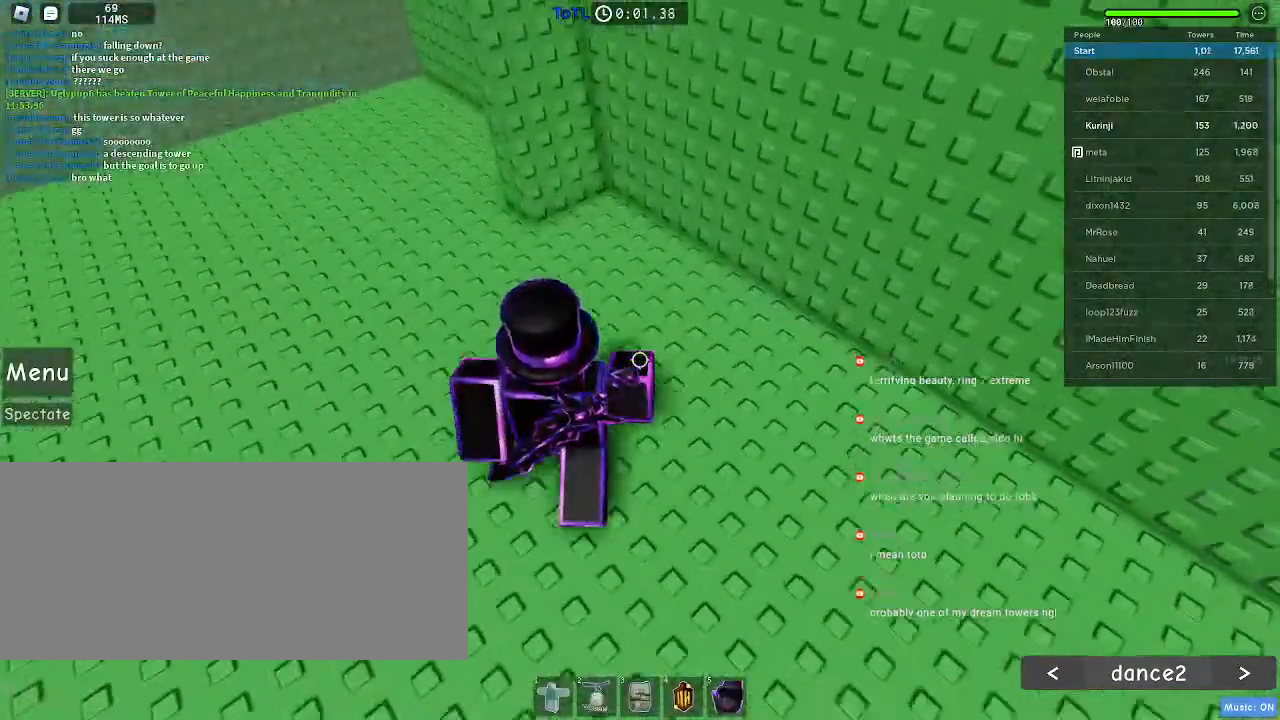
{"keys": ["space", "w"], "mouse": [], "events": [[483, "space", "down"]]}
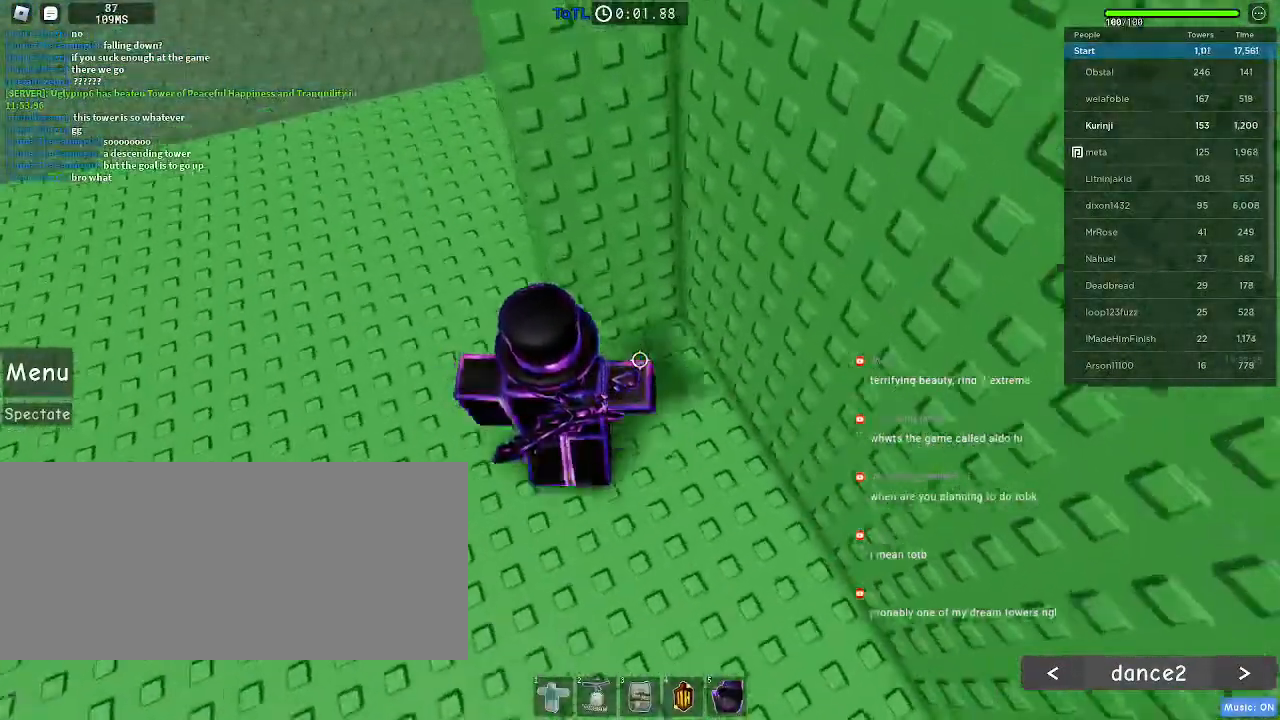
{"keys": ["w"], "mouse": [], "events": [[433, "space", "up"]]}
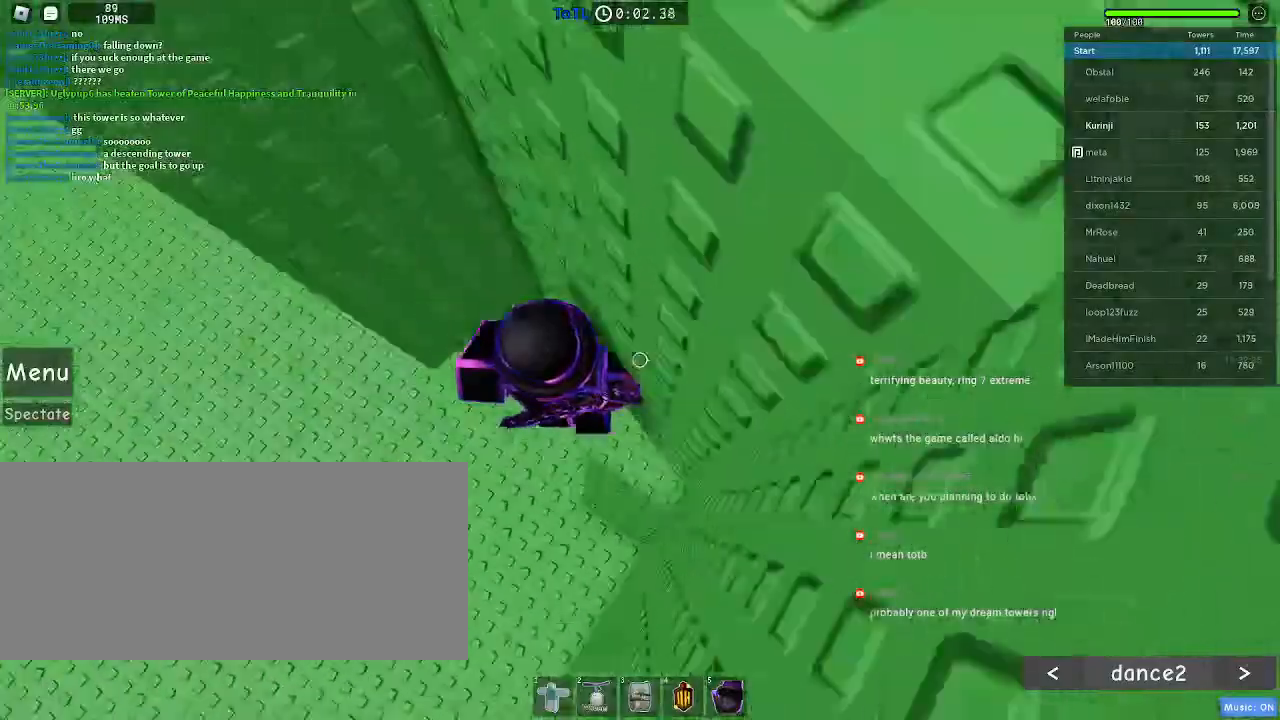
{"keys": ["a"], "mouse": [], "events": [[333, "w", "up"], [417, "a", "down"]]}
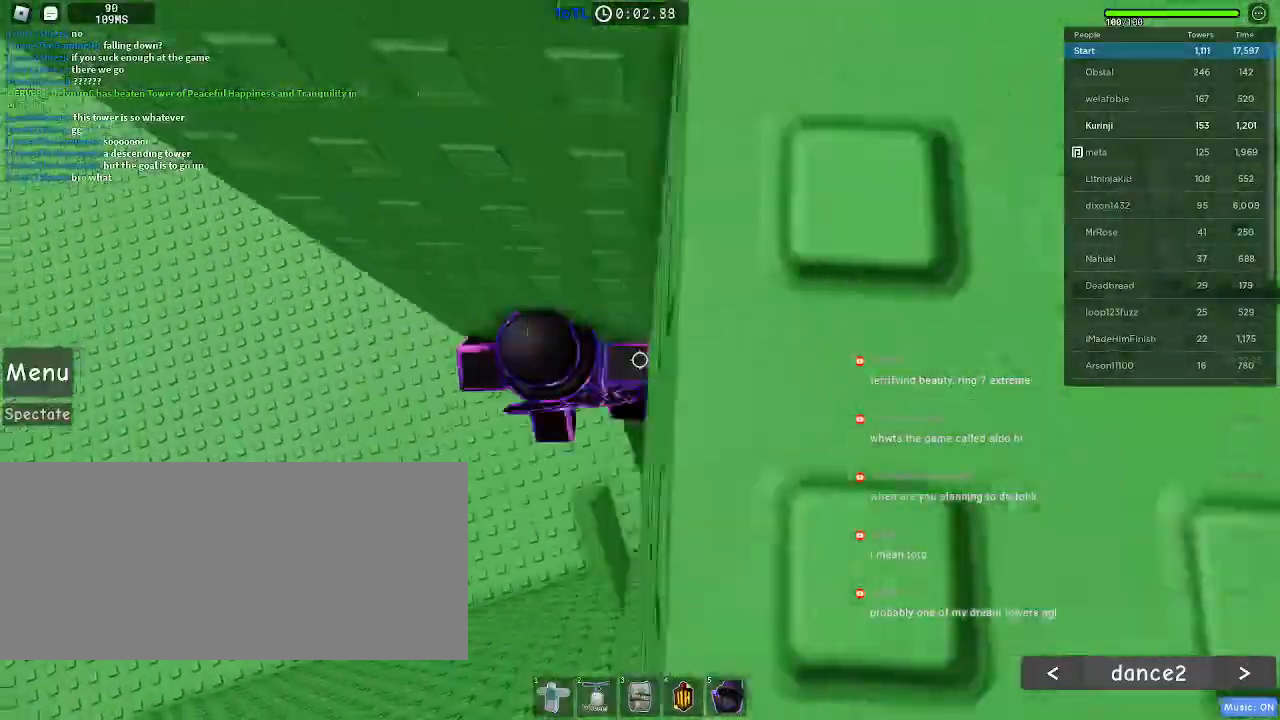
{"keys": ["a"], "mouse": [], "events": [[50, "space", "down"], [133, "space", "up"]]}
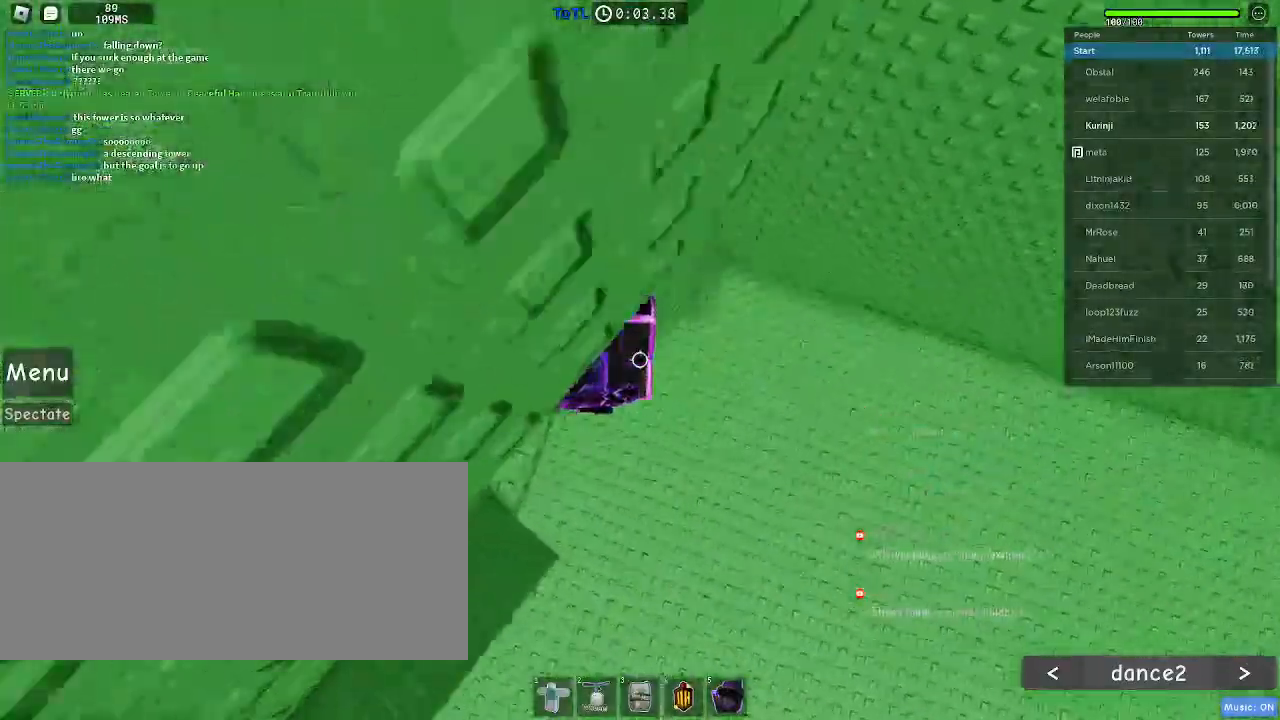
{"keys": ["a"], "mouse": [], "events": [[250, "a", "up"], [317, "a", "down"]]}
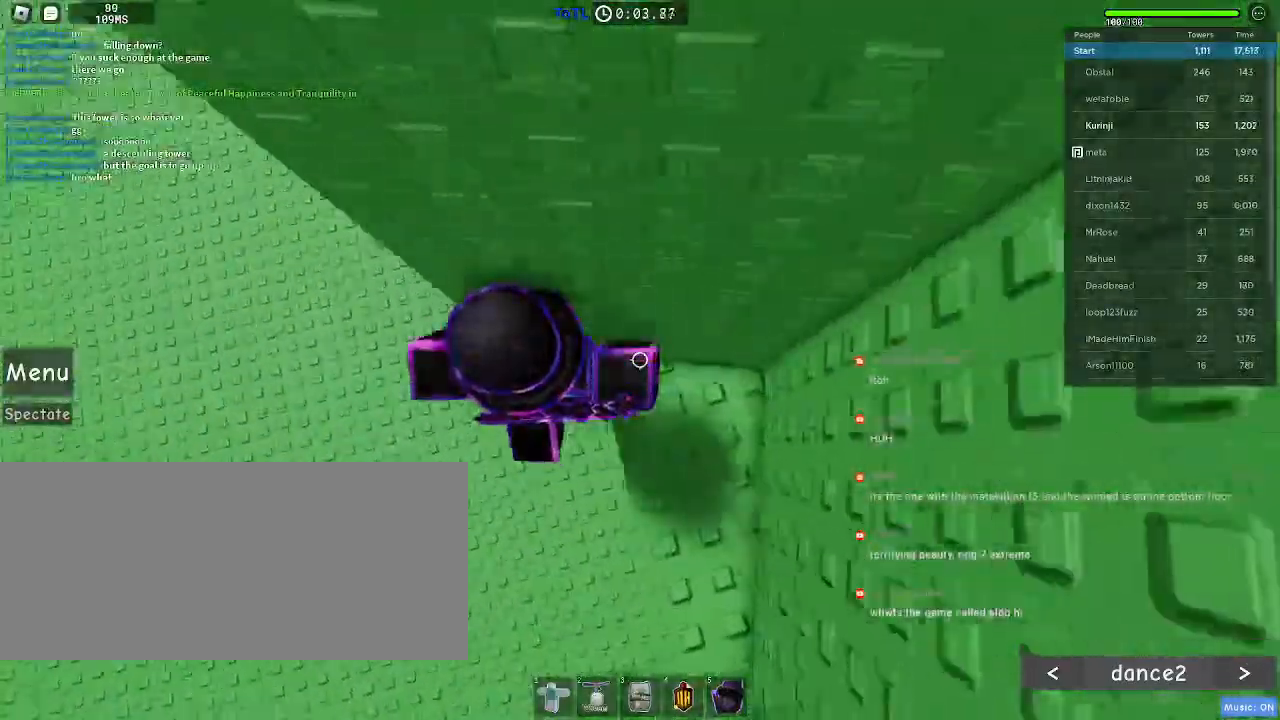
{"keys": ["a"], "mouse": [], "events": [[17, "space", "down"], [133, "space", "up"]]}
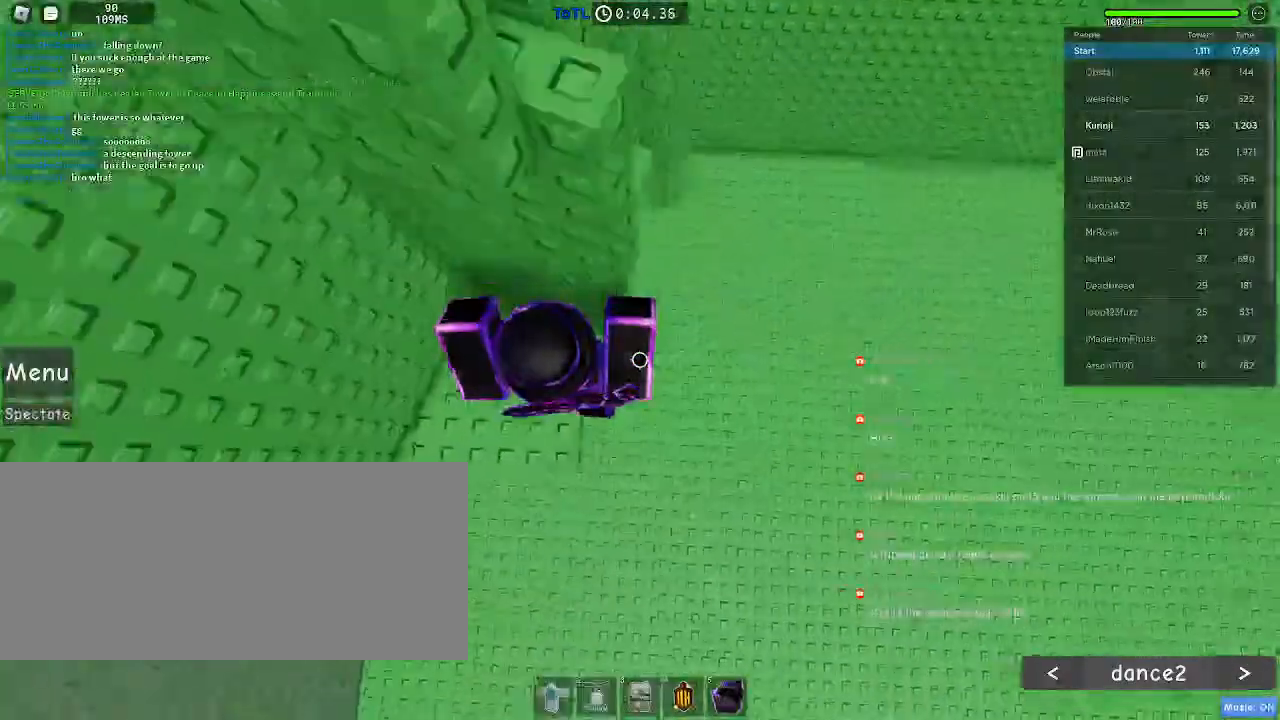
{"keys": ["a"], "mouse": [], "events": [[250, "space", "down"], [367, "space", "up"]]}
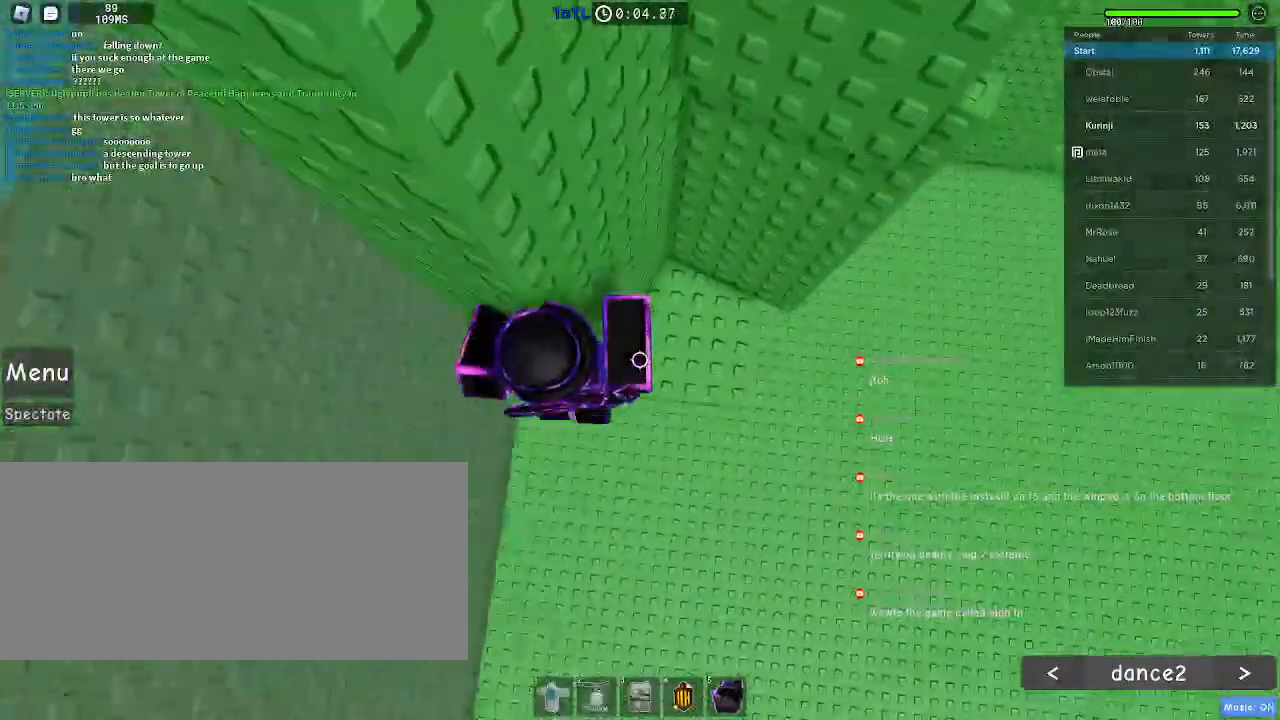
{"keys": ["a"], "mouse": [], "events": [[33, "w", "down"], [150, "a", "up"], [200, "w", "up"], [417, "a", "down"]]}
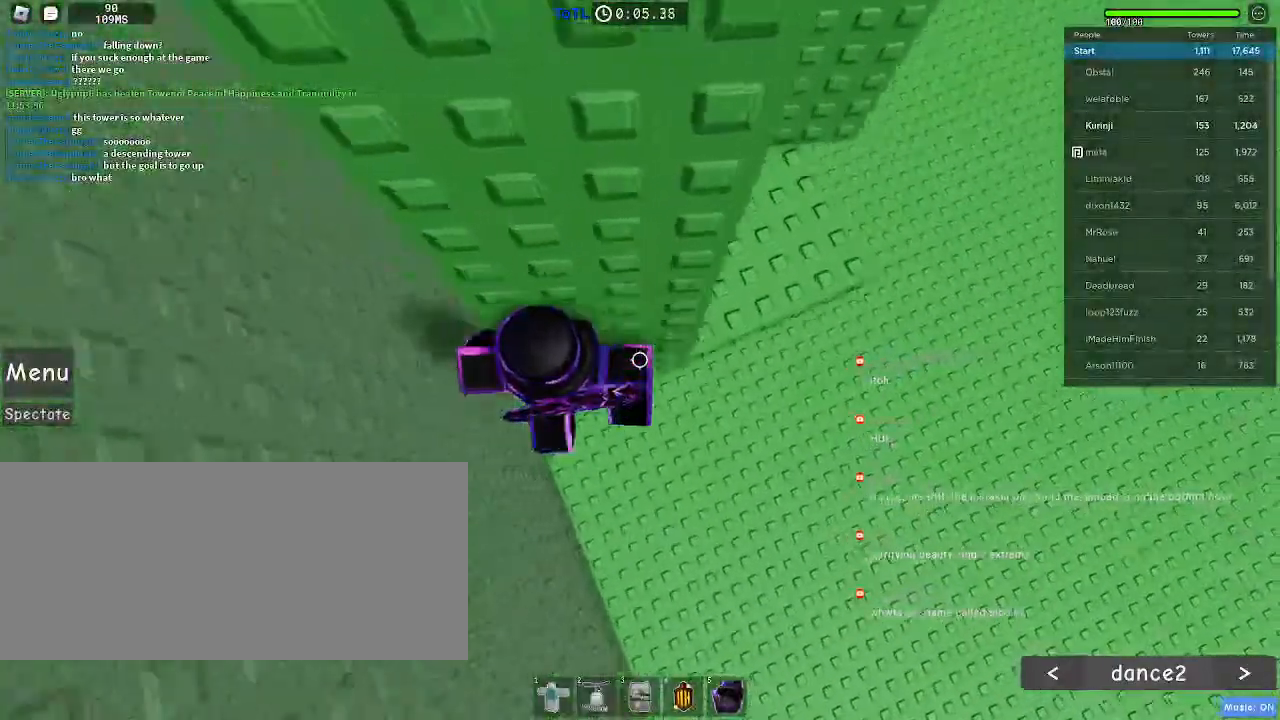
{"keys": ["a"], "mouse": [], "events": [[33, "space", "down"], [150, "space", "up"]]}
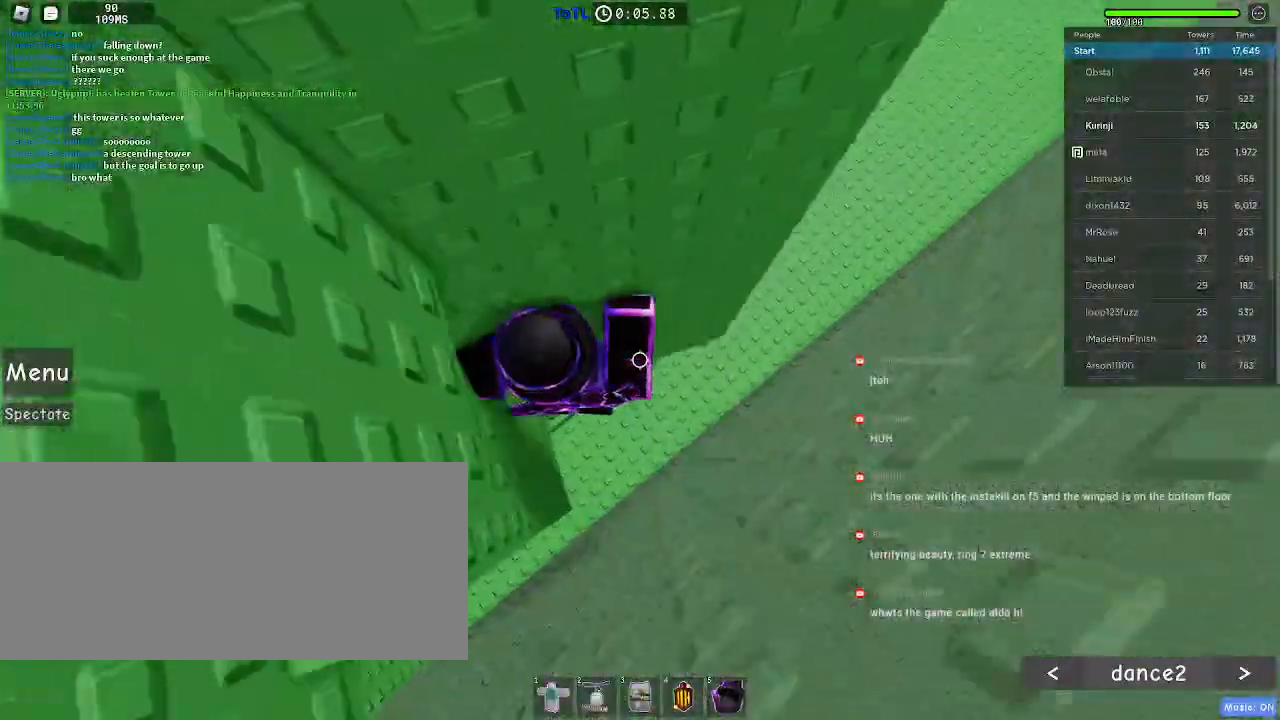
{"keys": ["a", "space"], "mouse": [], "events": [[67, "w", "down"], [150, "a", "up"], [267, "w", "up"], [367, "a", "down"], [500, "space", "down"]]}
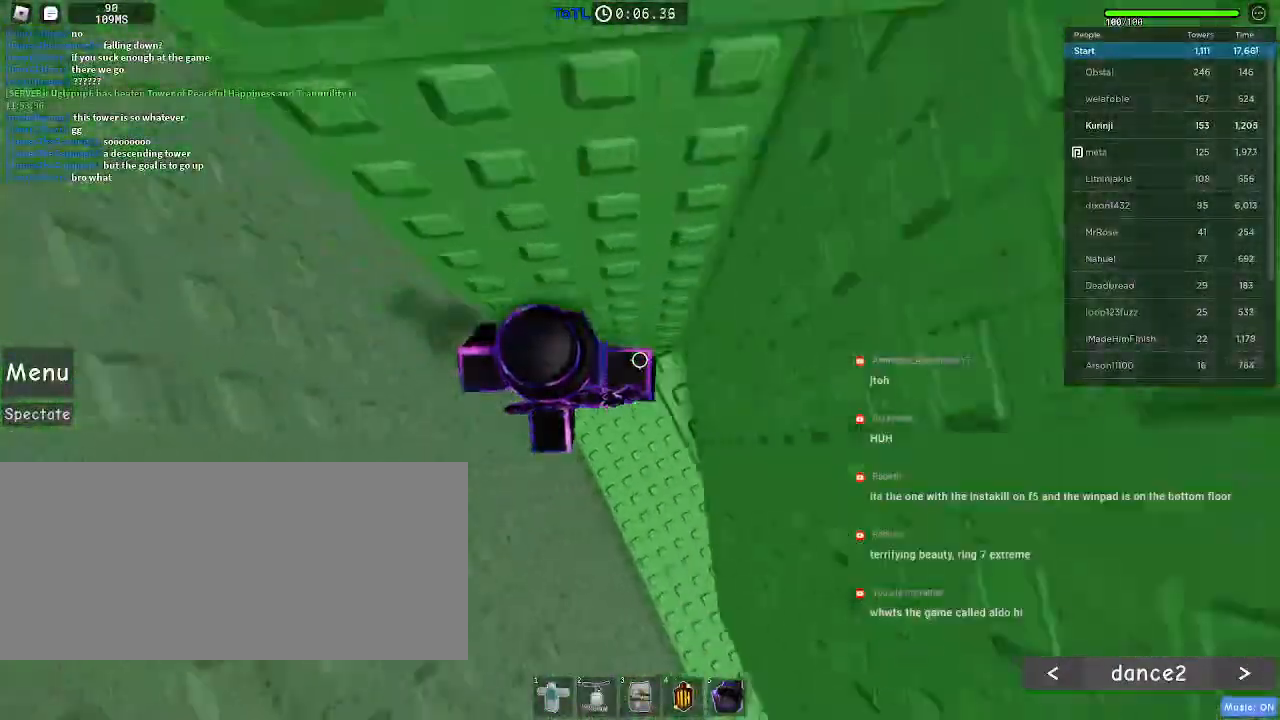
{"keys": ["a"], "mouse": [], "events": [[100, "space", "up"]]}
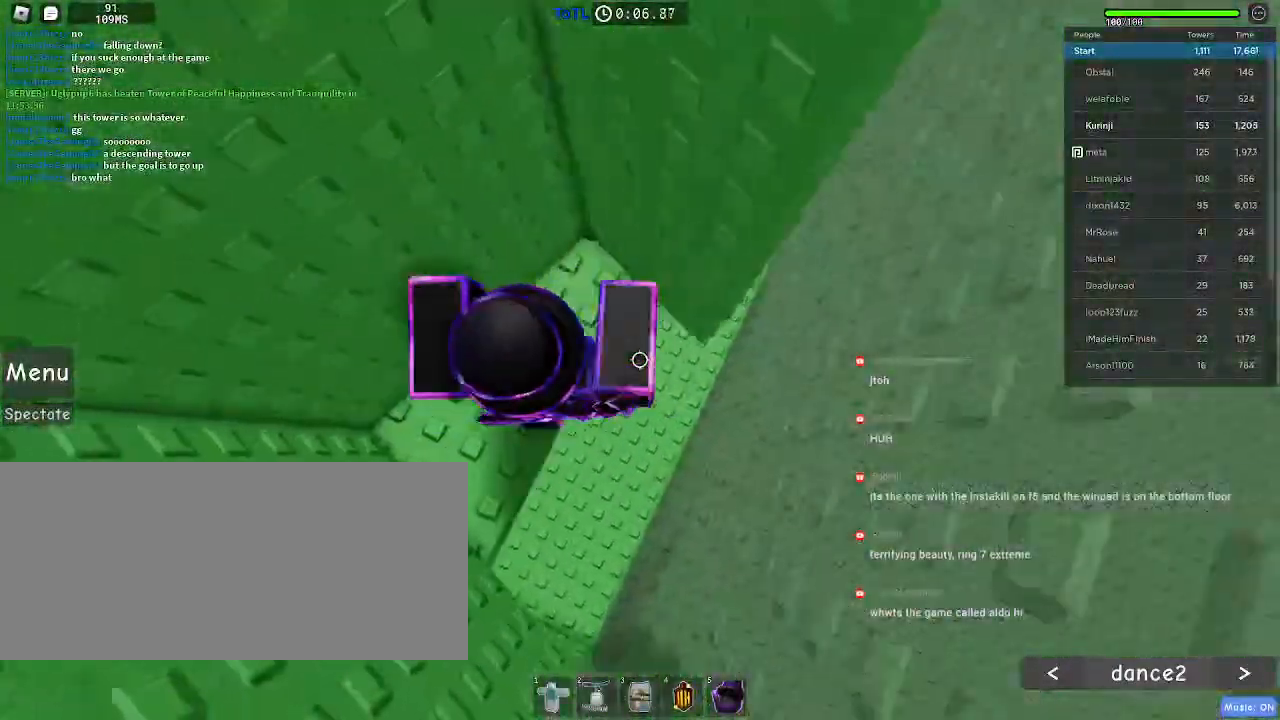
{"keys": [], "mouse": [], "events": [[350, "a", "up"]]}
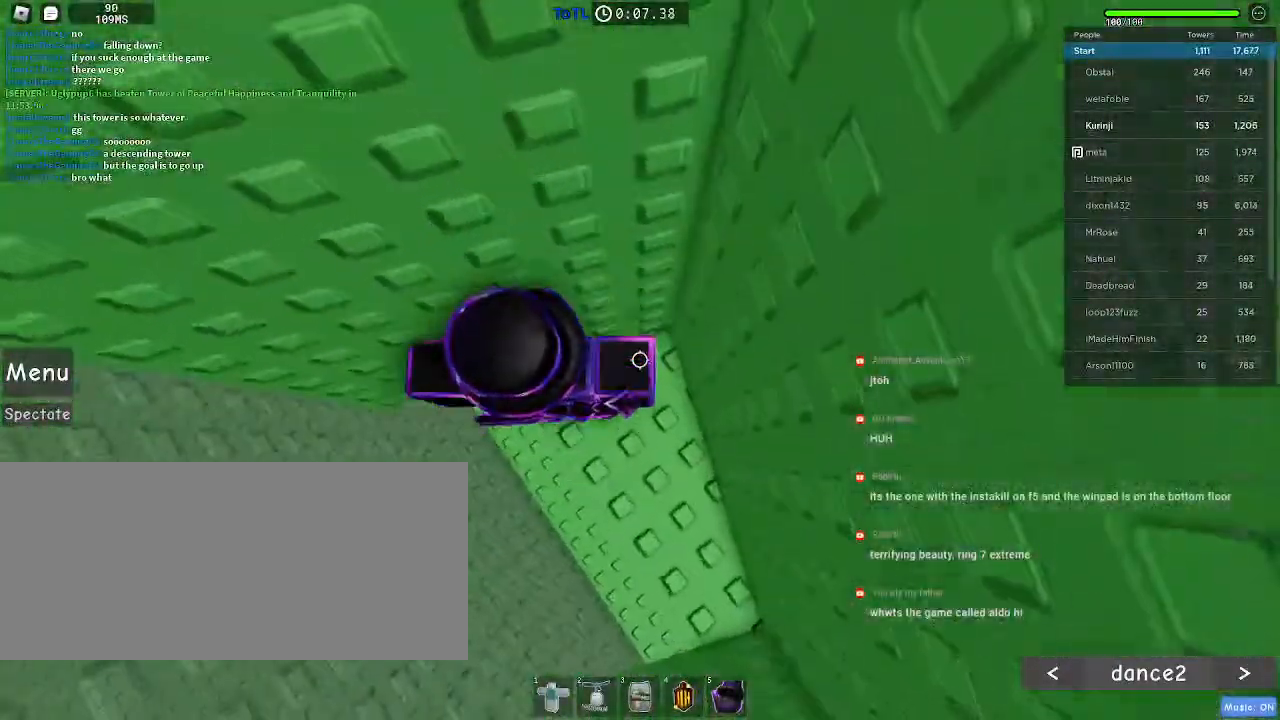
{"keys": ["a"], "mouse": ["left"], "events": [[133, "mouse_left", "down"], [367, "a", "down"]]}
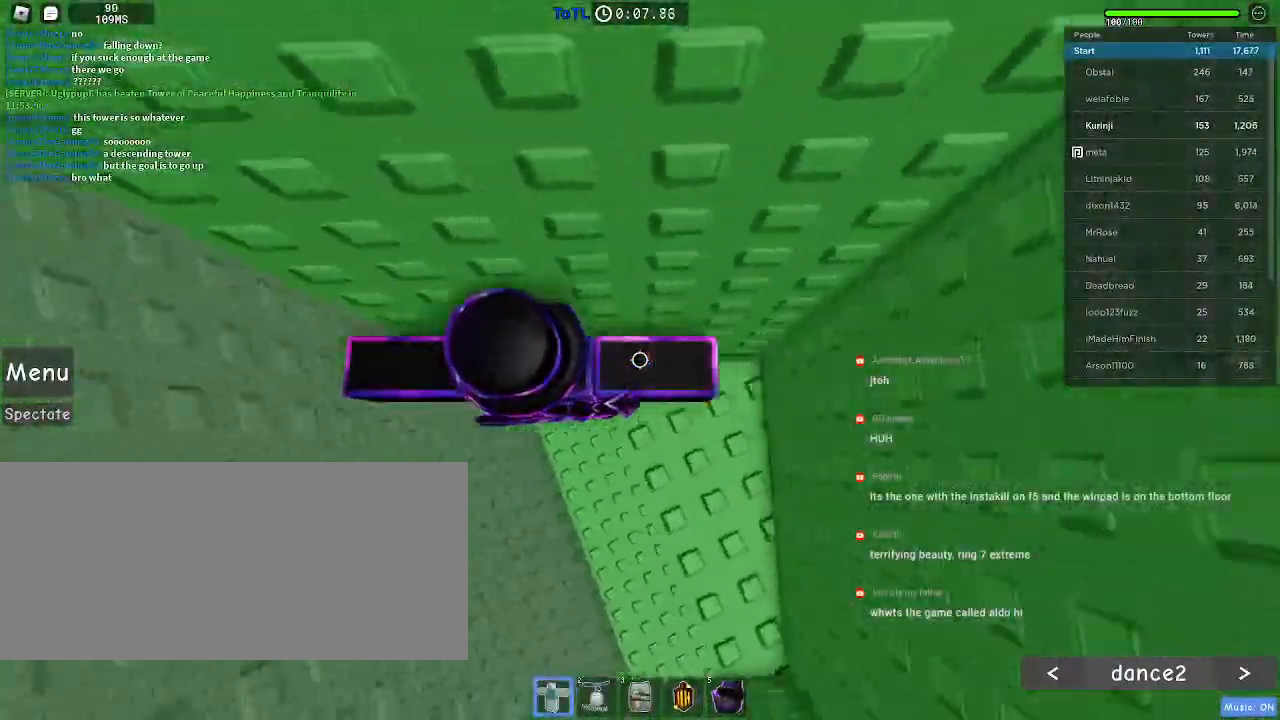
{"keys": ["a", "space"], "mouse": ["left"]}